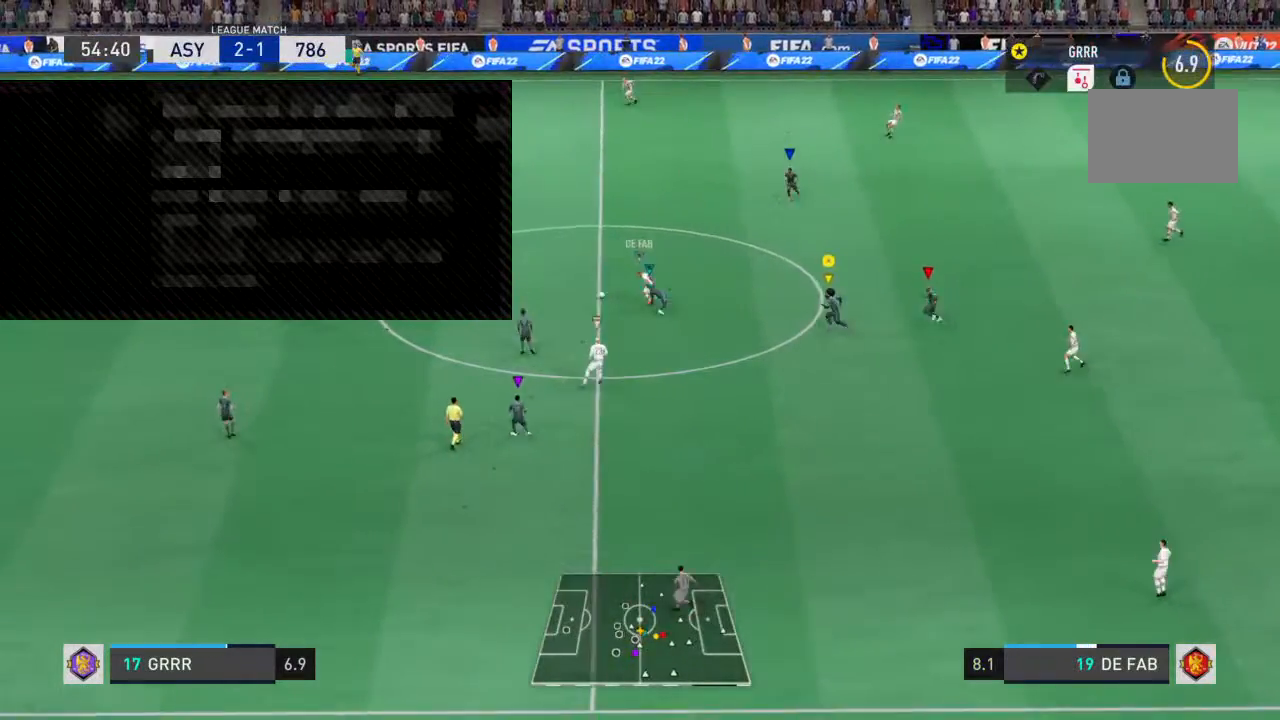
Gameplay with a controller (PlayStation layout); each line is a JSON object with the inputs held at the frame after it. "events" lists button and stick changes between this image and that frame as [ms after this image, input, new state], when the widget could be followed in between. Not read: L3 R3.
{"buttons": ["R2"], "left_stick": "left", "right_stick": "center", "events": [[267, "TRIANGLE", "down"], [467, "TRIANGLE", "up"]]}
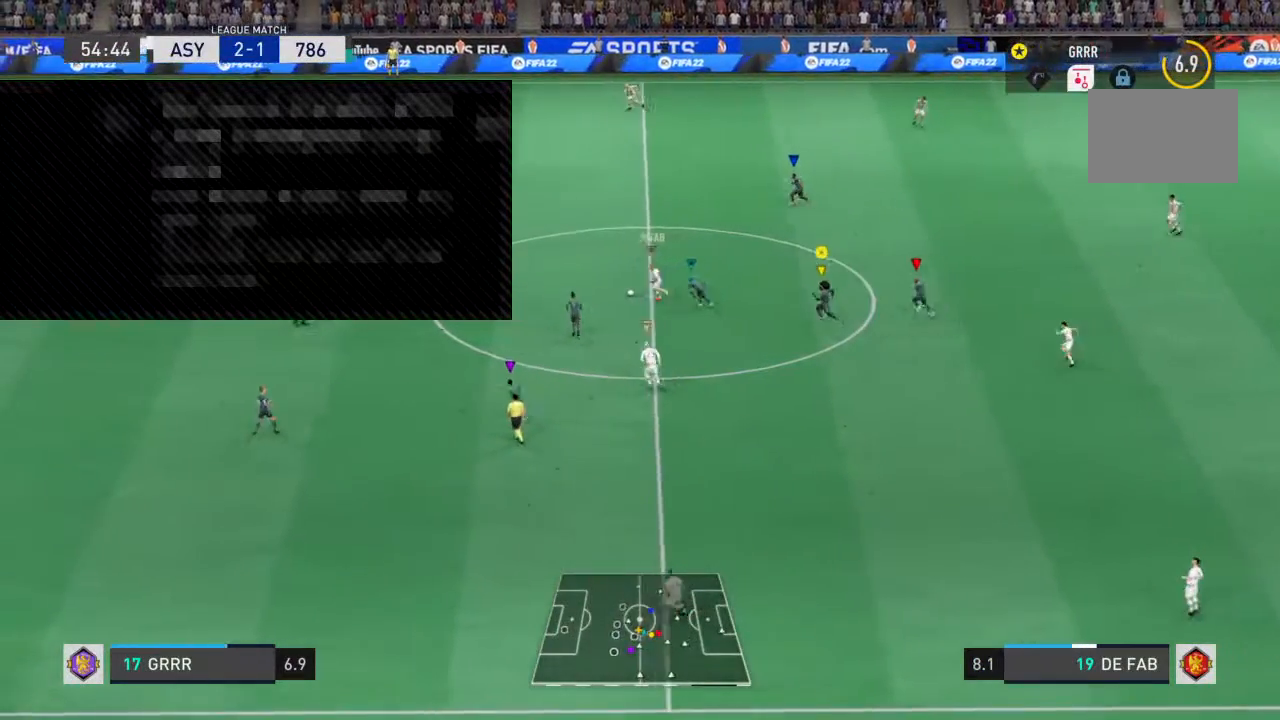
{"buttons": ["R2"], "left_stick": "left", "right_stick": "center", "events": []}
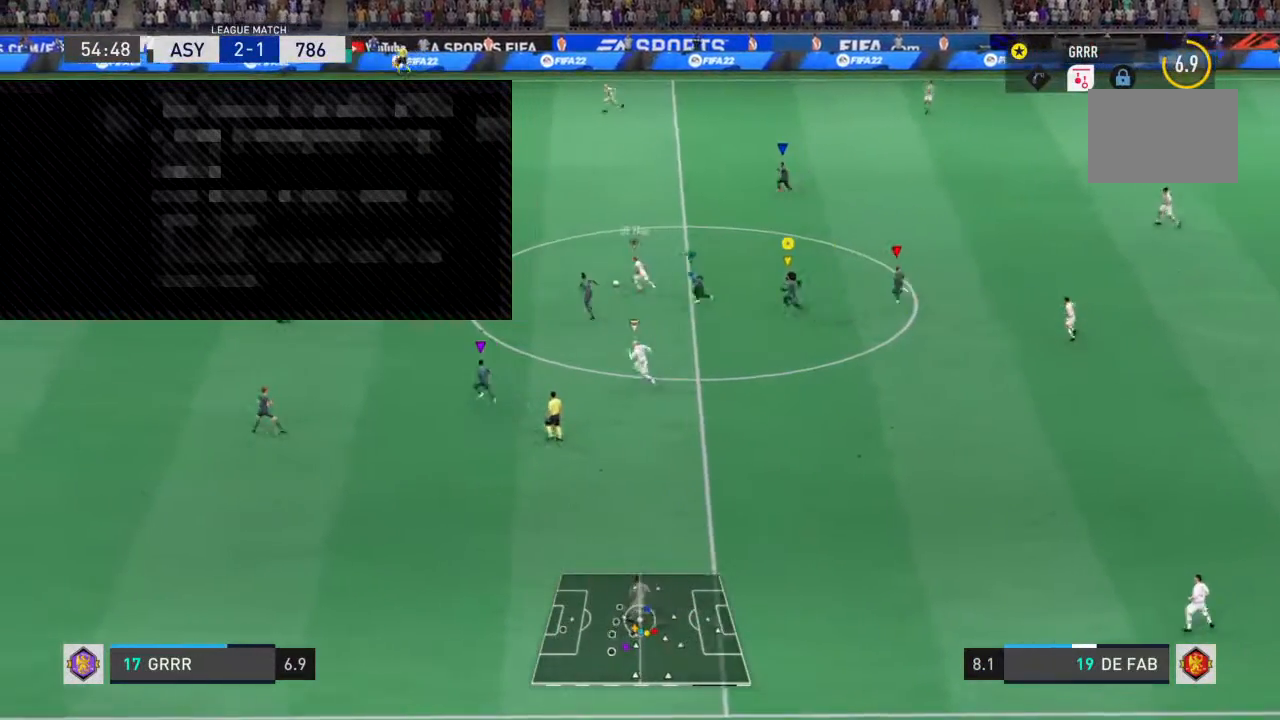
{"buttons": ["R2"], "left_stick": "left", "right_stick": "center", "events": []}
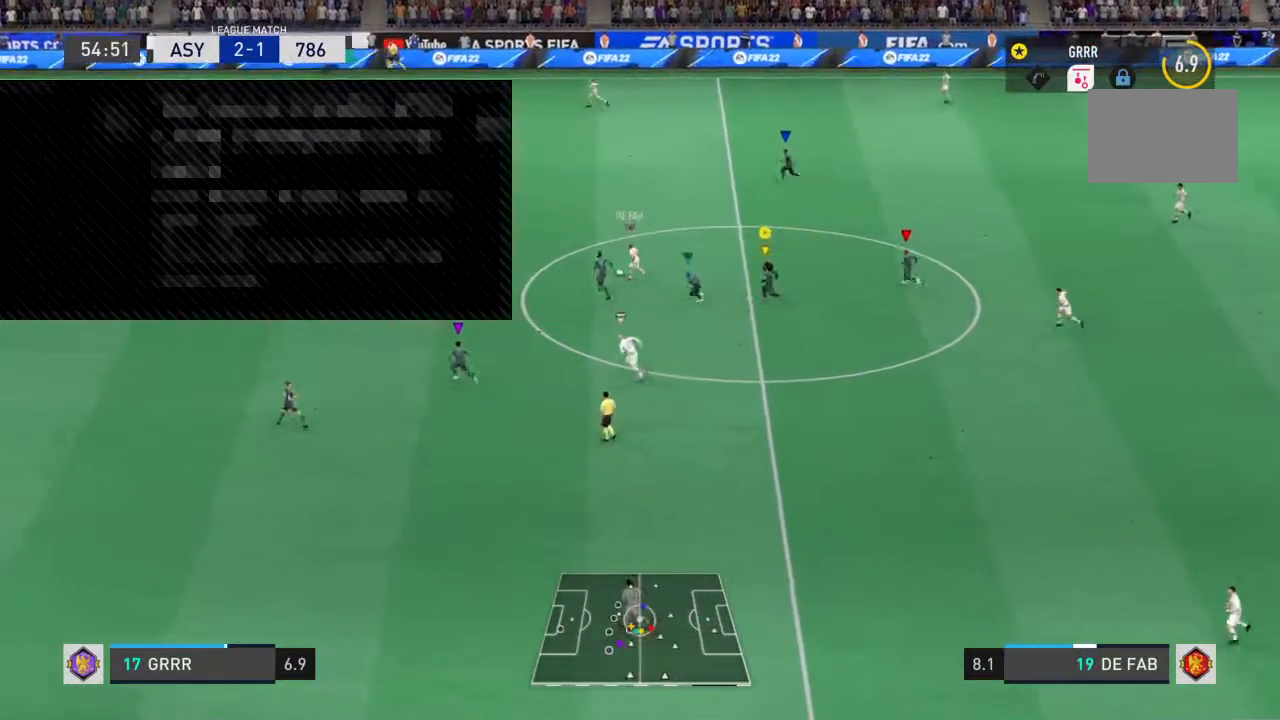
{"buttons": ["R2"], "left_stick": "left", "right_stick": "center", "events": []}
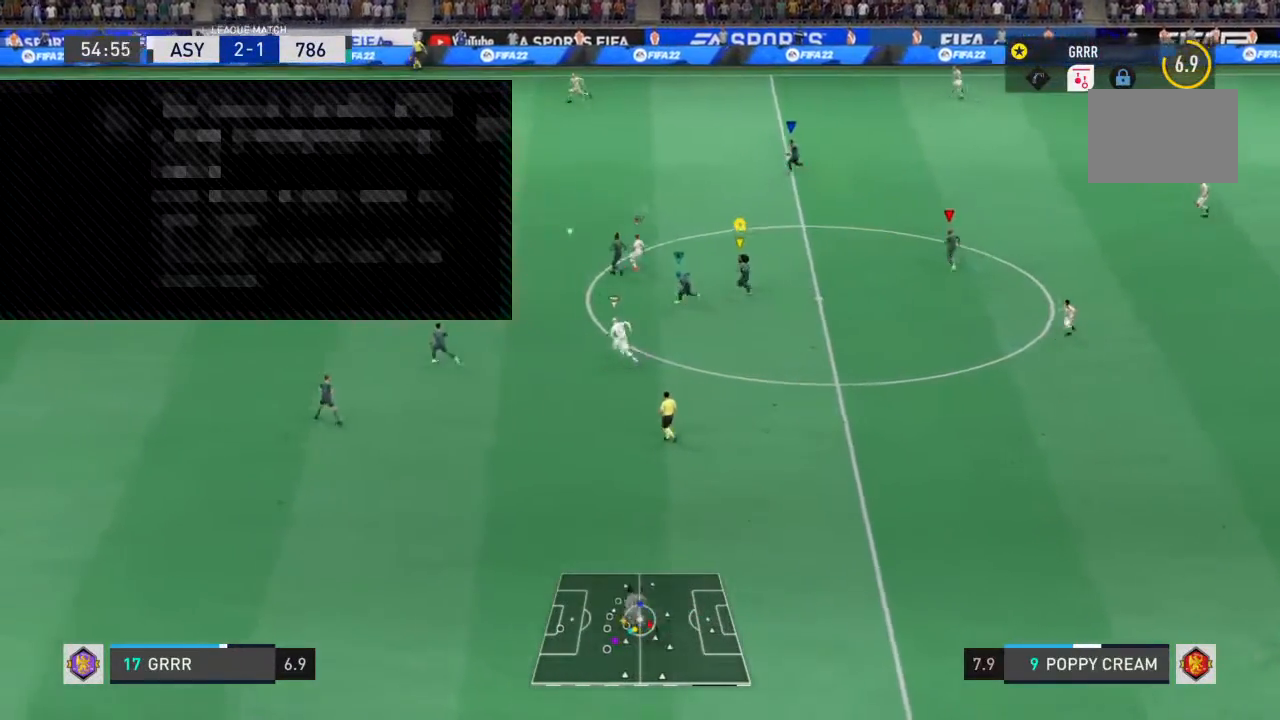
{"buttons": ["R2"], "left_stick": "left", "right_stick": "center", "events": []}
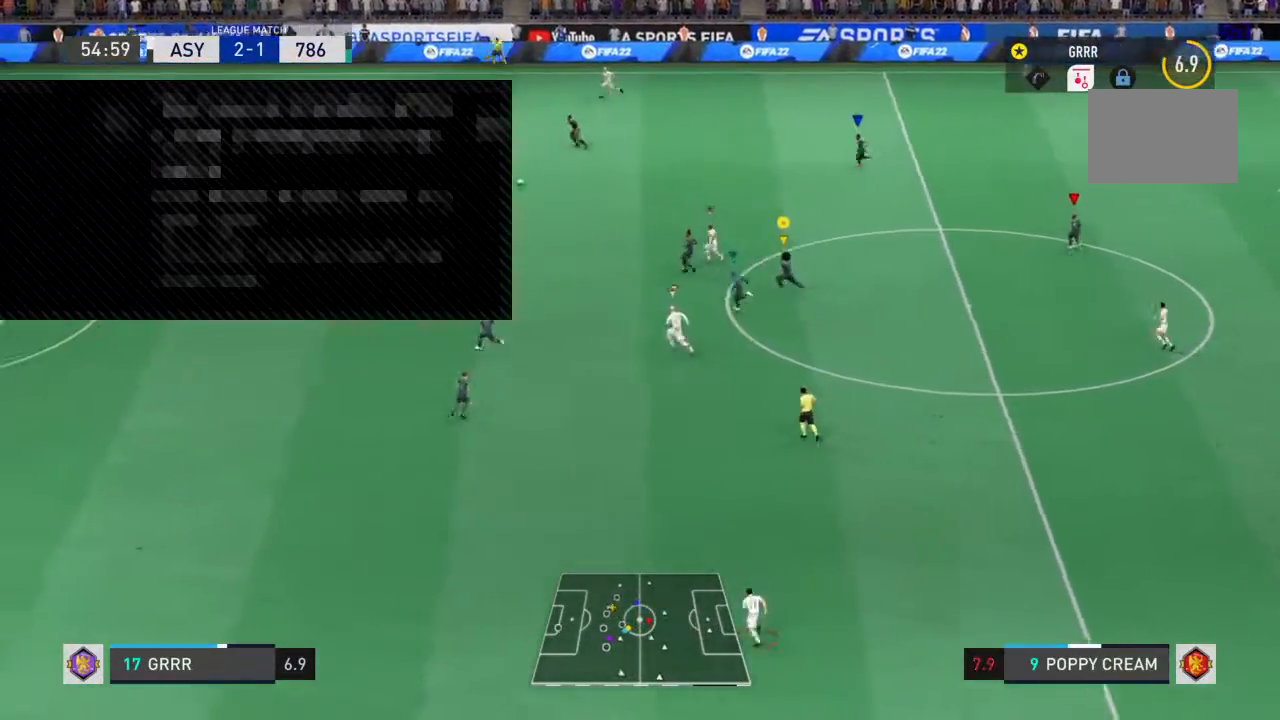
{"buttons": ["R2"], "left_stick": "left", "right_stick": "center", "events": []}
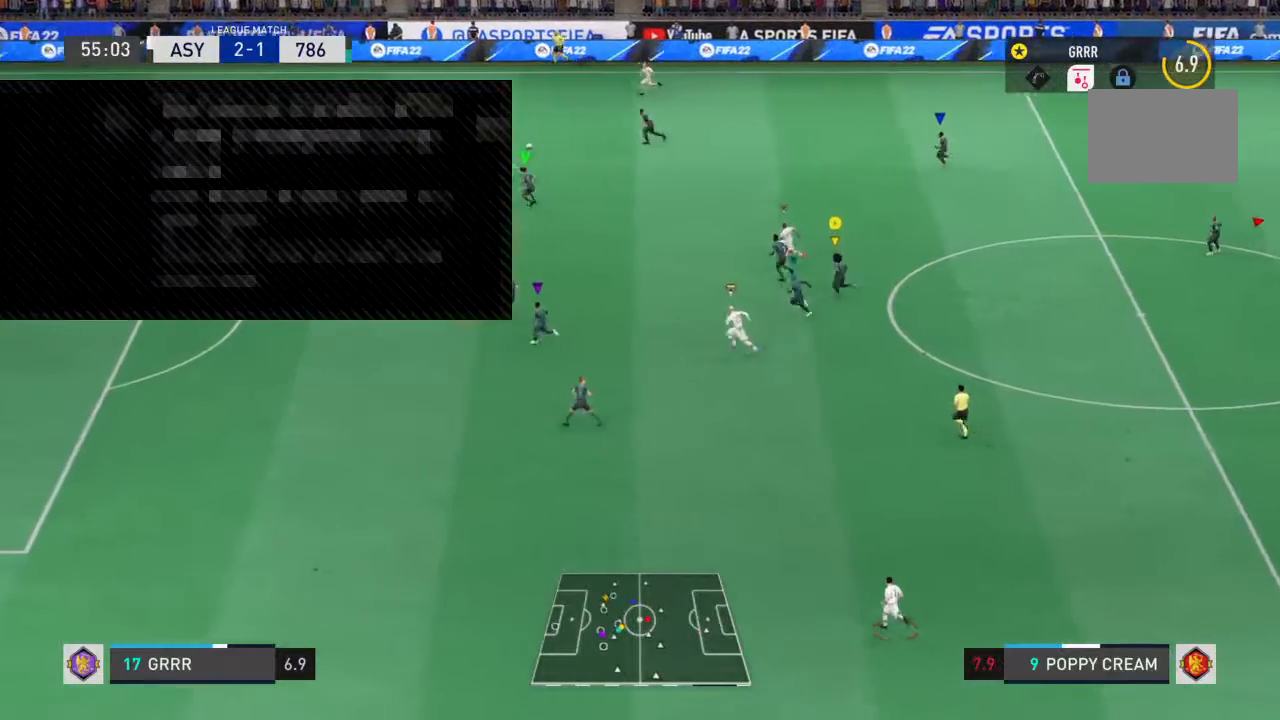
{"buttons": ["R2"], "left_stick": "left", "right_stick": "center", "events": [[367, "TRIANGLE", "down"], [500, "TRIANGLE", "up"]]}
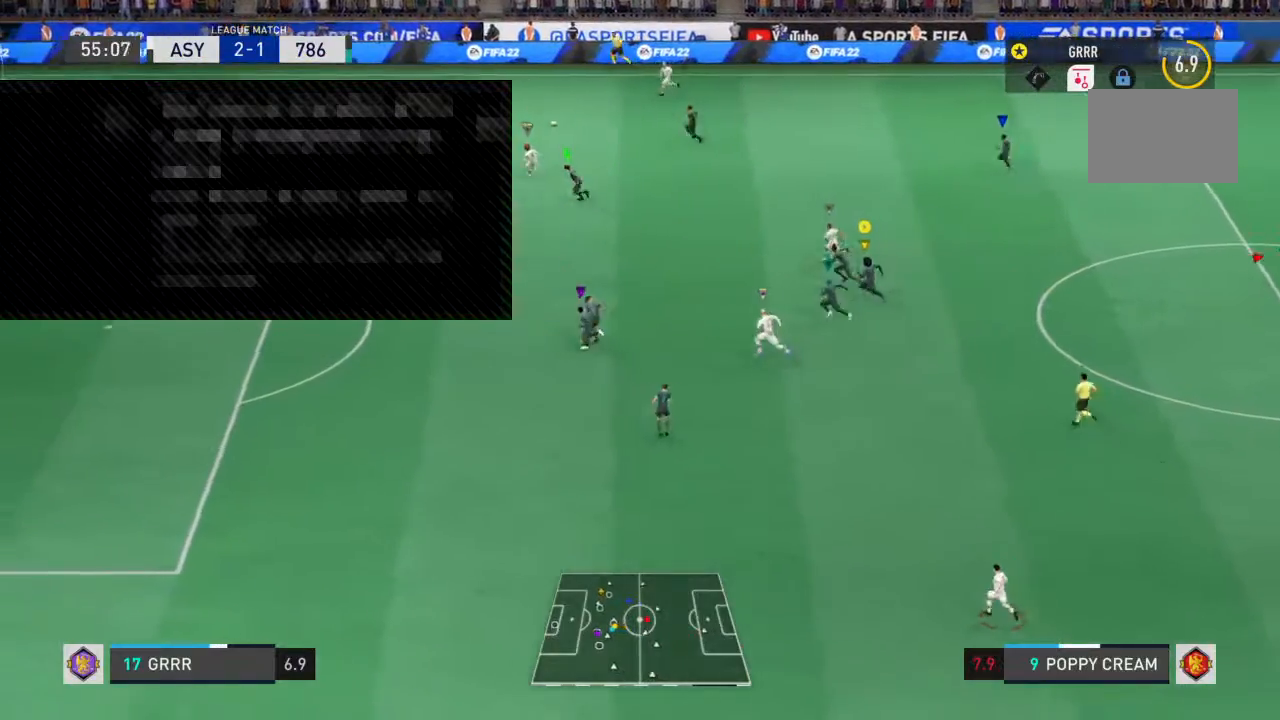
{"buttons": ["TRIANGLE", "L1", "R2"], "left_stick": "down-left", "right_stick": "center", "events": [[133, "TRIANGLE", "down"], [300, "TRIANGLE", "up"], [333, "L1", "down"], [367, "TRIANGLE", "down"], [467, "left_stick", "down-left"]]}
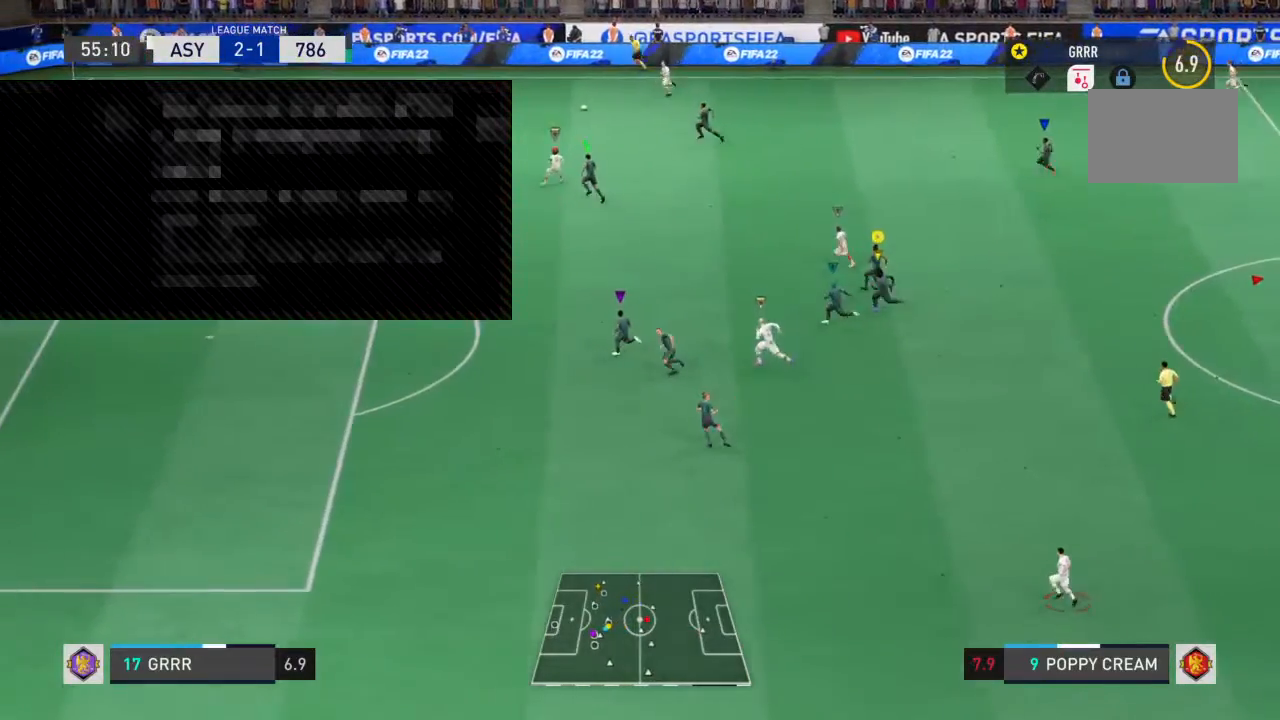
{"buttons": ["L1"], "left_stick": "down-left", "right_stick": "center", "events": [[67, "L1", "up"], [67, "TRIANGLE", "up"], [100, "L1", "down"], [133, "TRIANGLE", "down"], [233, "TRIANGLE", "up"], [300, "L1", "up"], [333, "L1", "down"], [400, "R2", "up"]]}
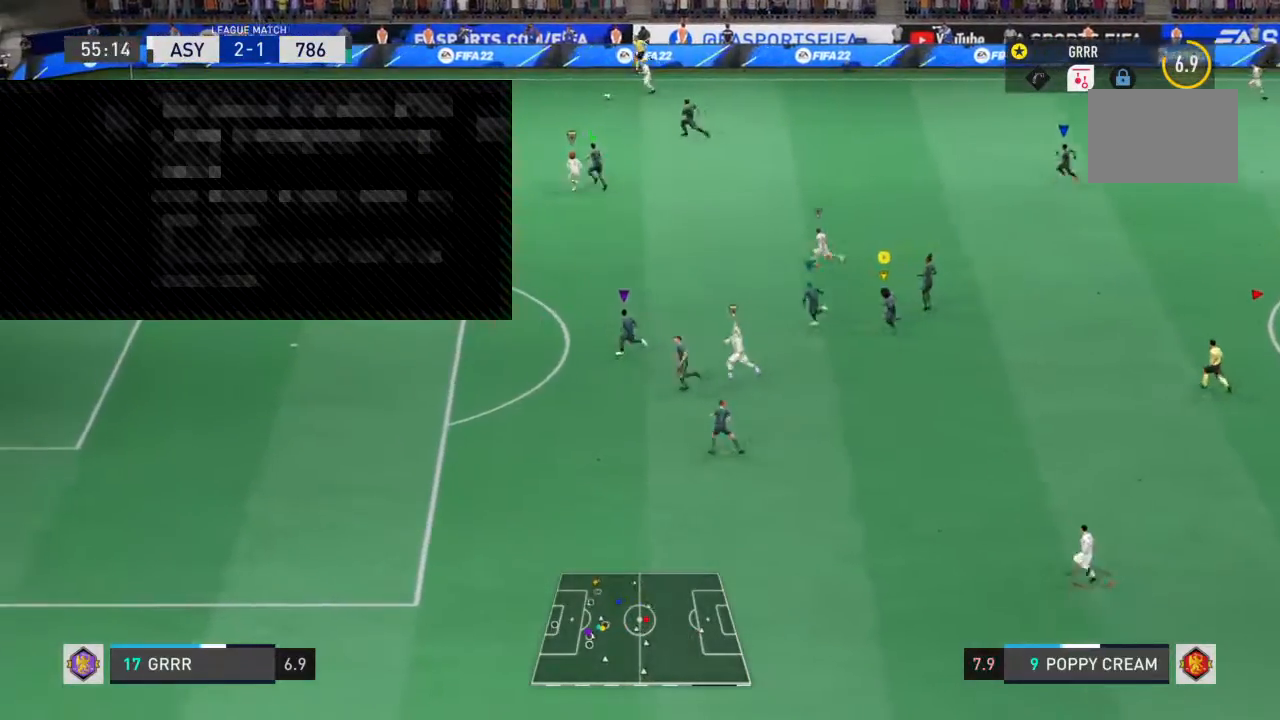
{"buttons": ["L1"], "left_stick": "center", "right_stick": "center", "events": [[33, "left_stick", "center"]]}
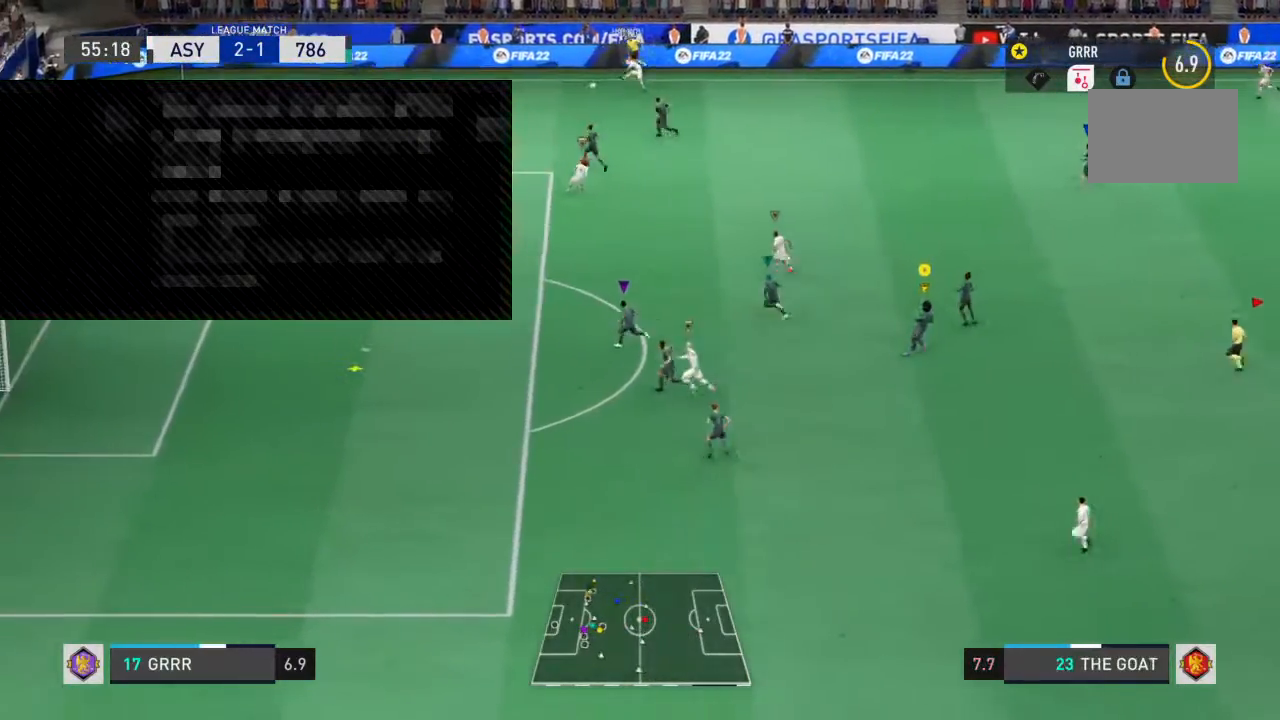
{"buttons": ["L1", "R2"], "left_stick": "center", "right_stick": "center", "events": [[267, "R2", "down"]]}
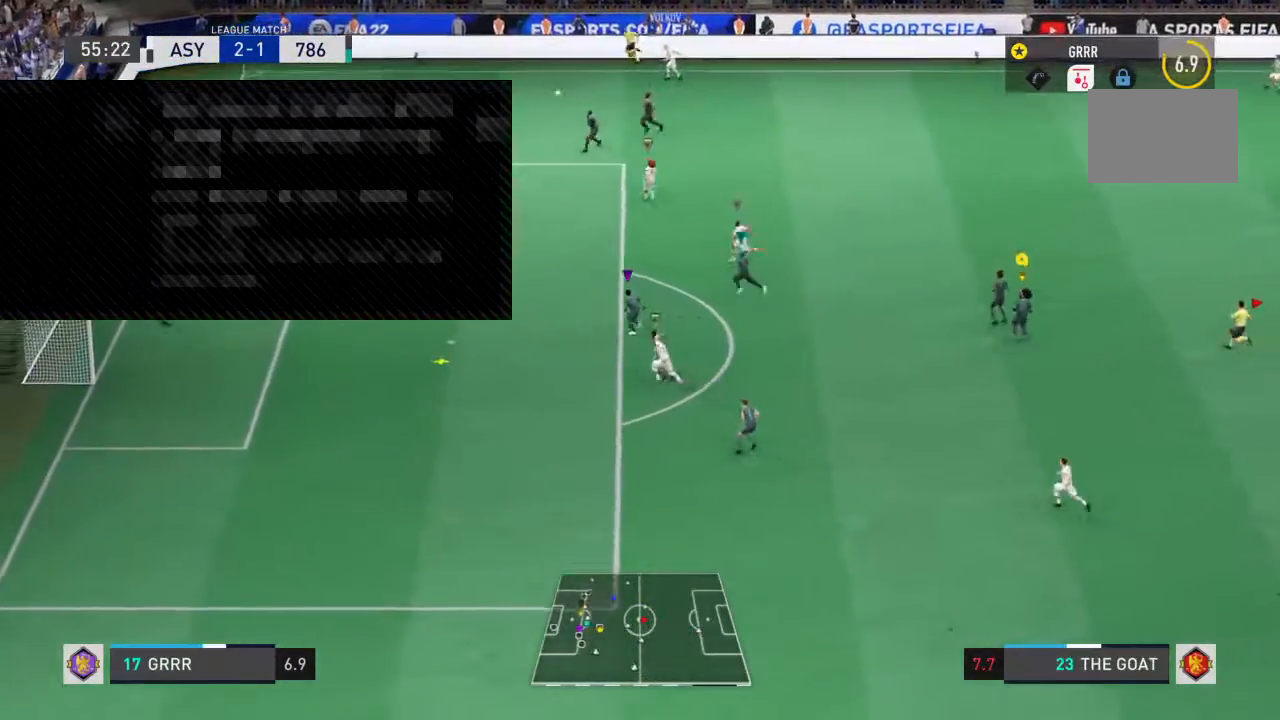
{"buttons": ["CROSS", "L1", "R2"], "left_stick": "right", "right_stick": "center", "events": [[367, "CROSS", "down"], [433, "left_stick", "right"]]}
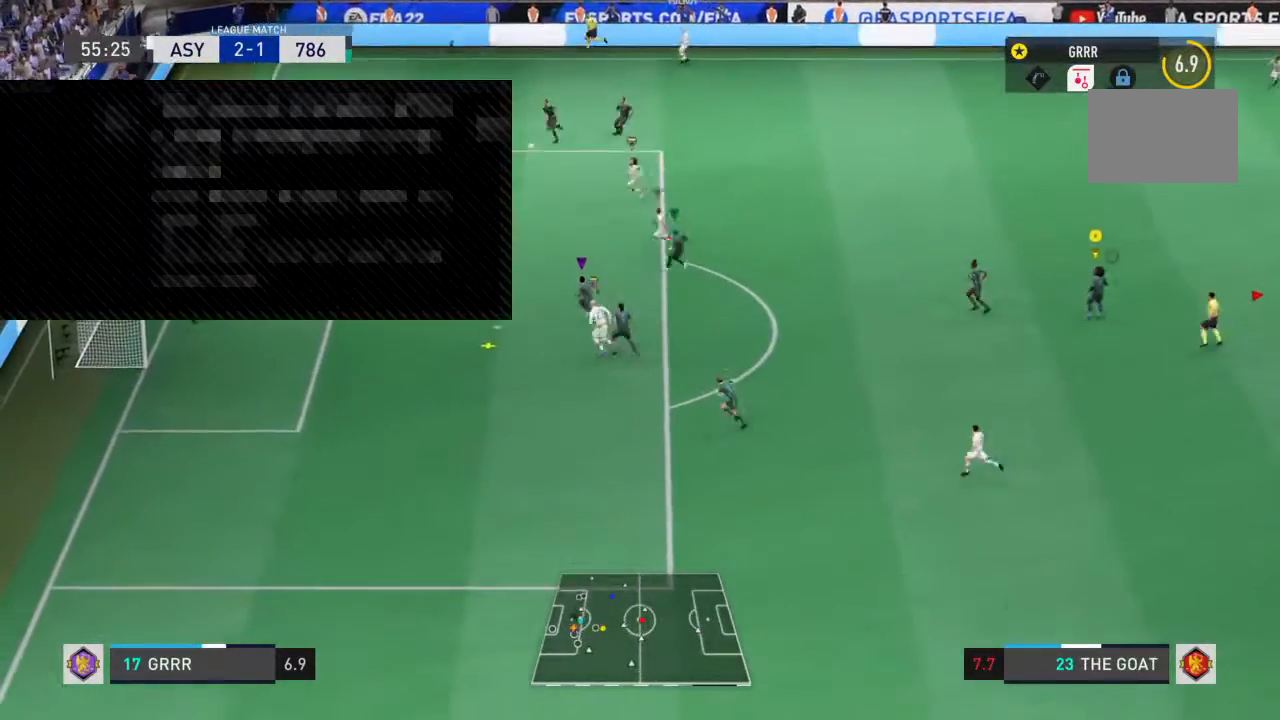
{"buttons": ["L1", "R2"], "left_stick": "right", "right_stick": "center", "events": [[200, "CROSS", "up"]]}
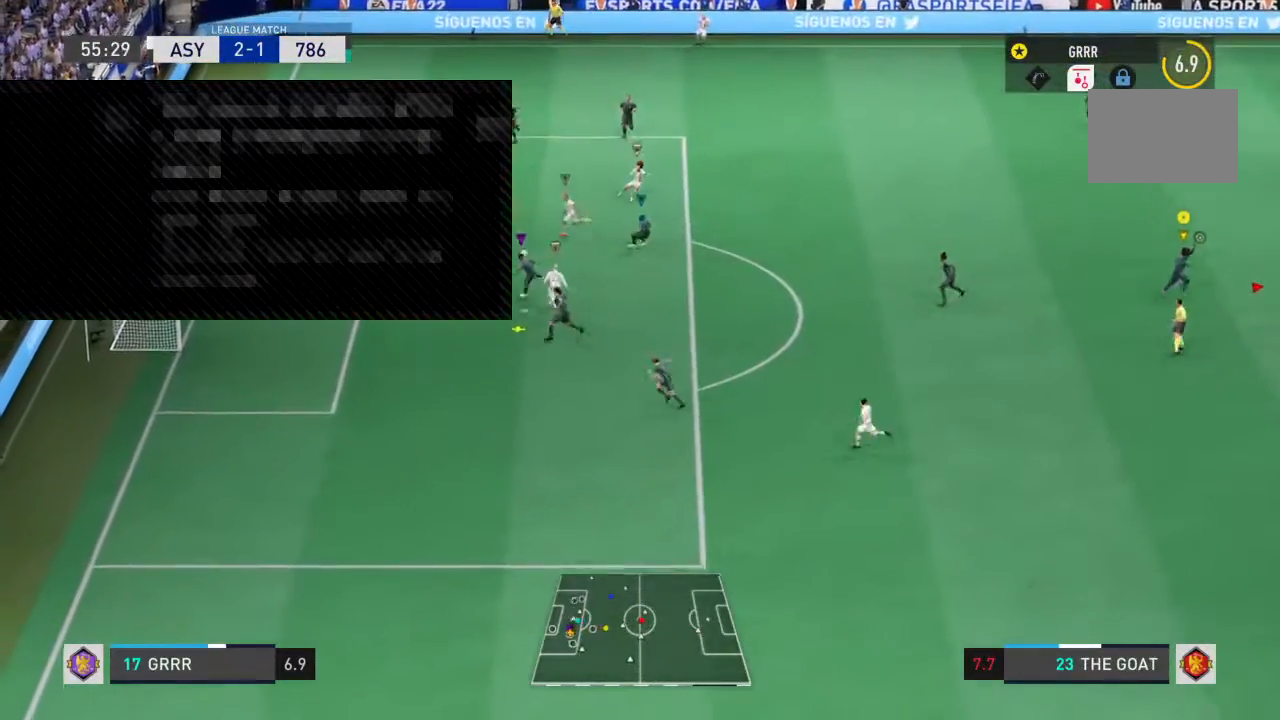
{"buttons": ["L1", "R2"], "left_stick": "center", "right_stick": "center", "events": [[200, "left_stick", "center"]]}
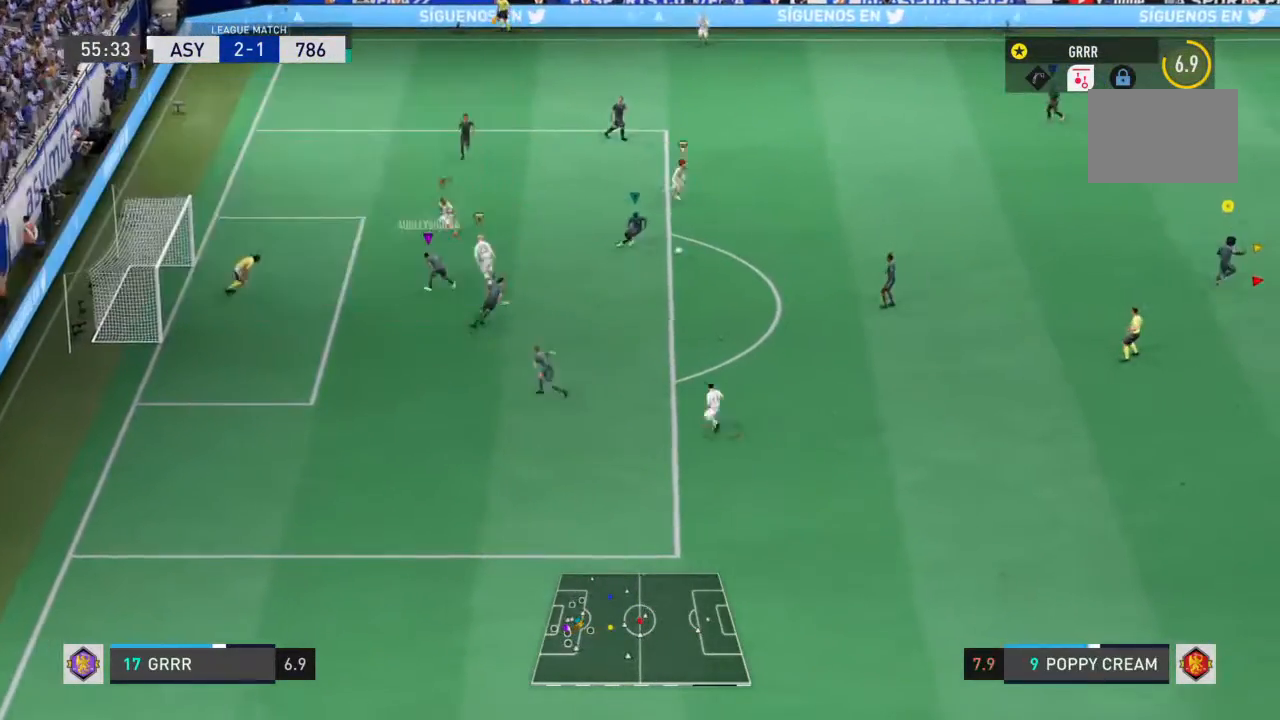
{"buttons": ["R2"], "left_stick": "right", "right_stick": "center", "events": [[133, "left_stick", "down-right"], [233, "L1", "up"], [367, "left_stick", "right"]]}